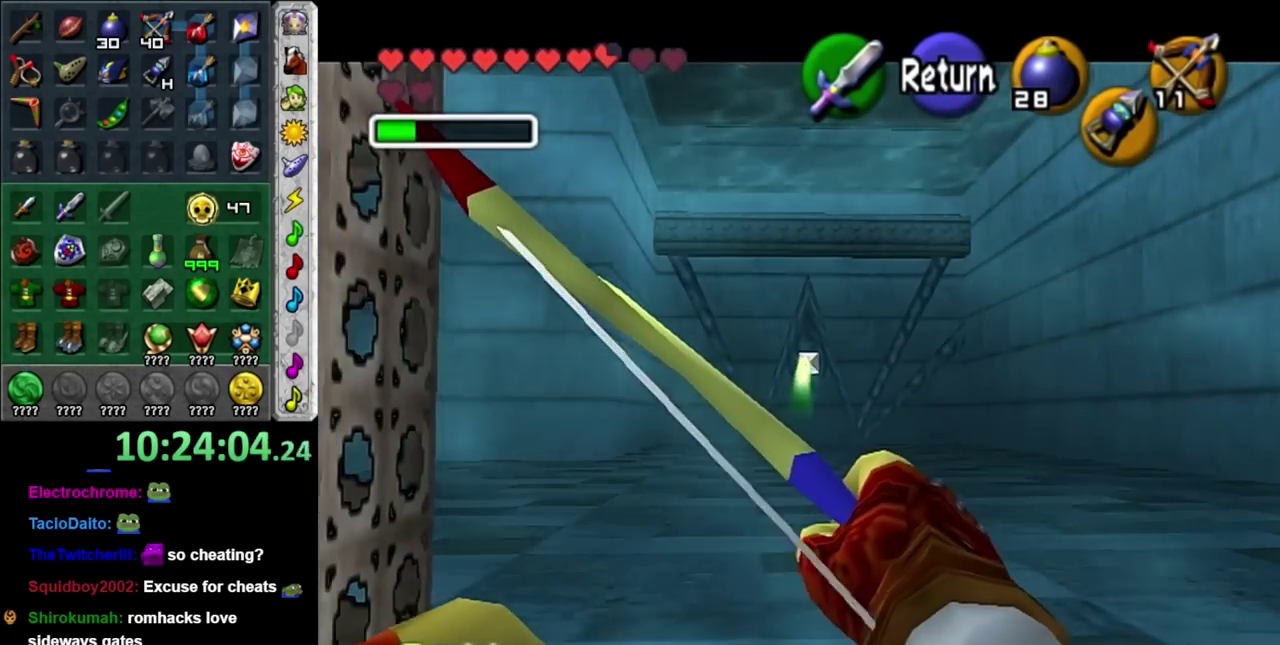
Gameplay with a controller; each line is a JSON object with the inputs held at the frame after it. "events" lists button and stick changes between this image and that frame as [ms after this image, input, new state], when the widget could be followed in between. Not read: L2 L3 R3.
{"buttons": [], "left_stick": "center", "right_stick": "center", "events": []}
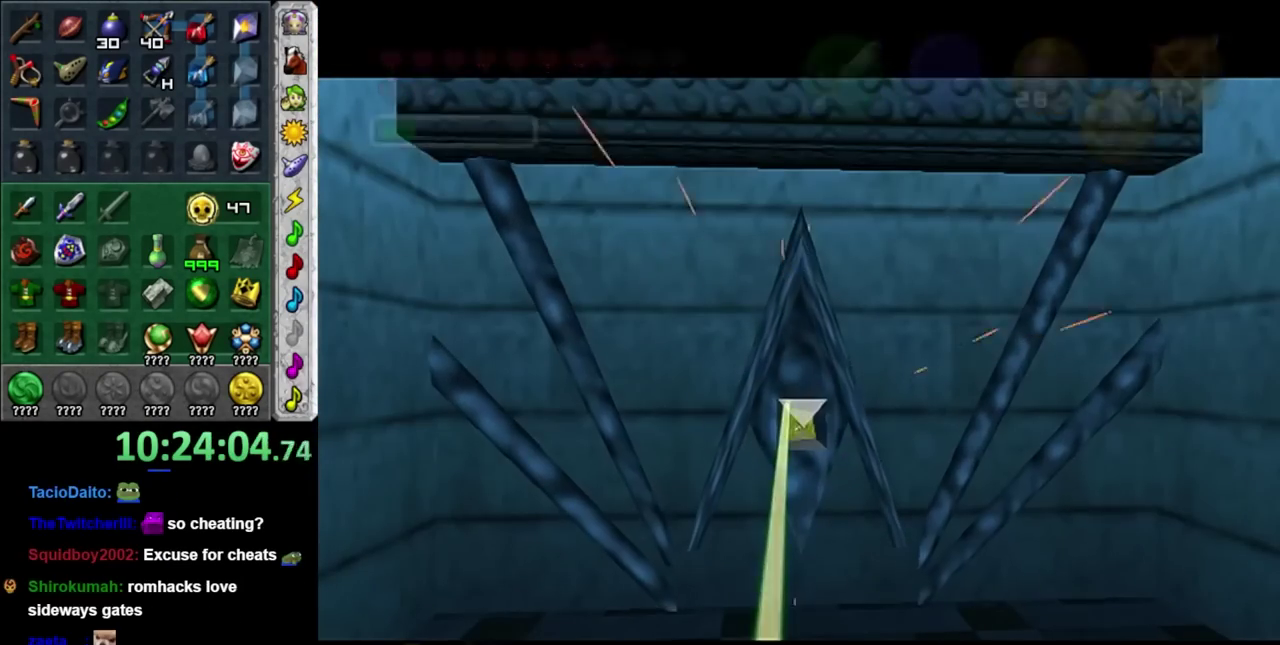
{"buttons": [], "left_stick": "center", "right_stick": "center", "events": []}
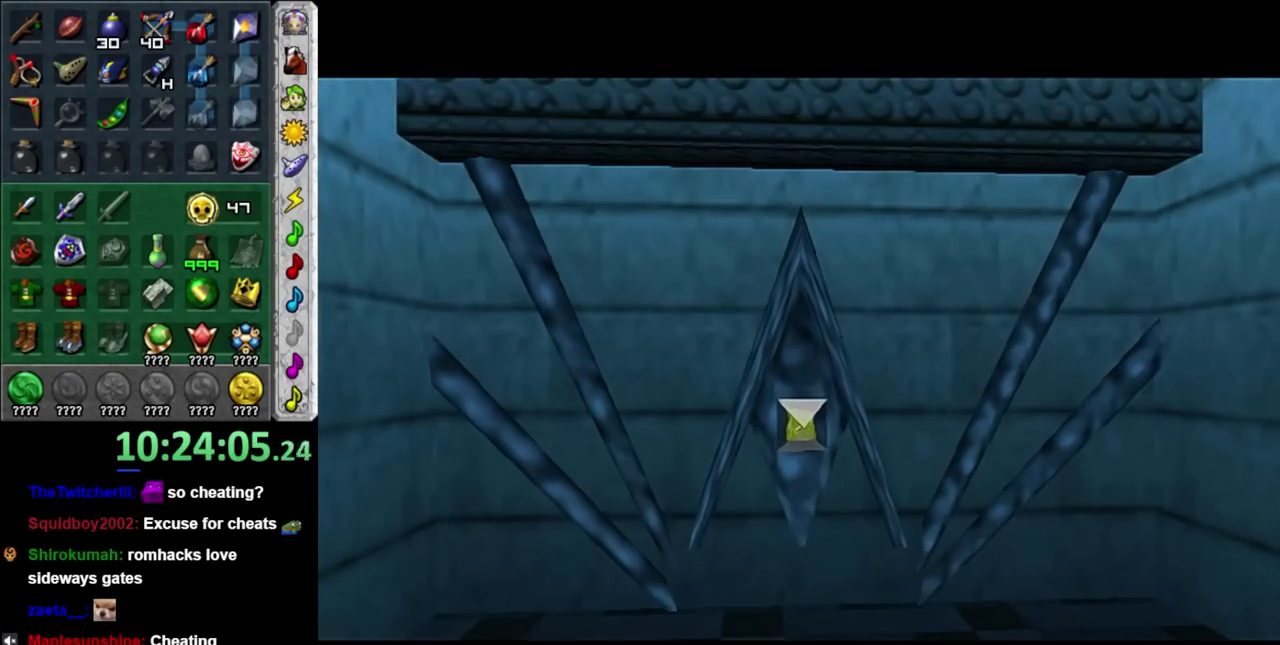
{"buttons": [], "left_stick": "center", "right_stick": "center", "events": []}
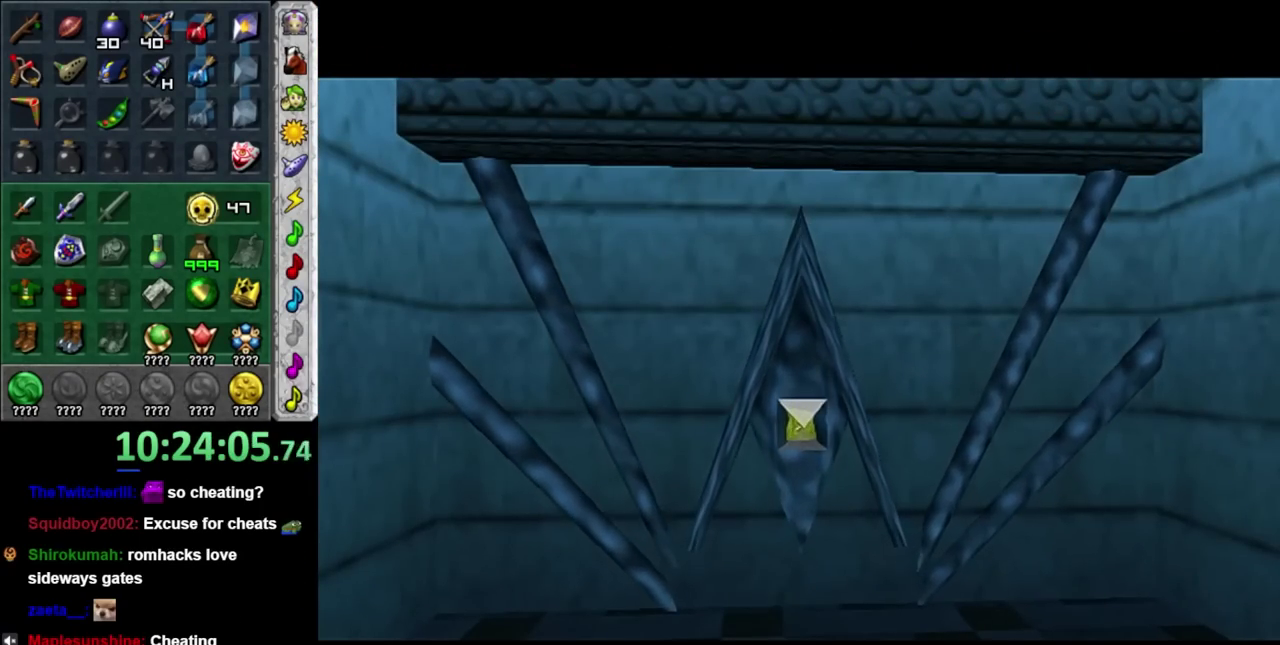
{"buttons": [], "left_stick": "center", "right_stick": "center", "events": []}
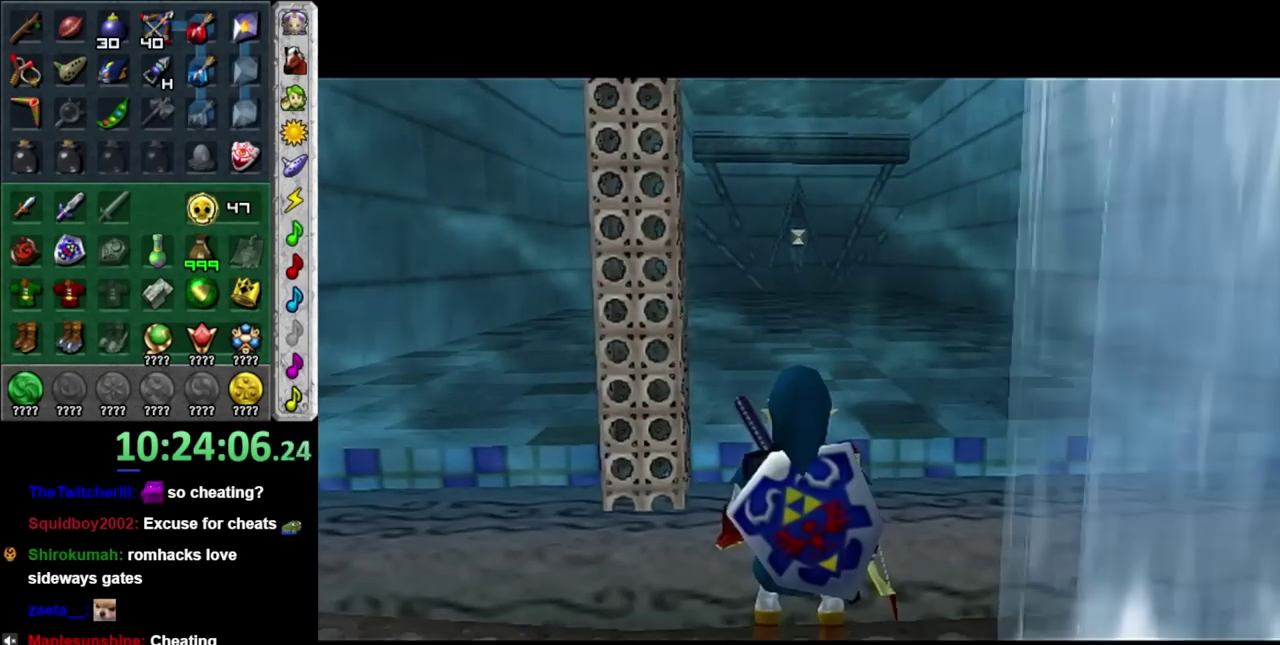
{"buttons": [], "left_stick": "center", "right_stick": "center", "events": [[150, "left_stick", "left"], [283, "L1", "down"], [333, "left_stick", "center"], [500, "L1", "up"]]}
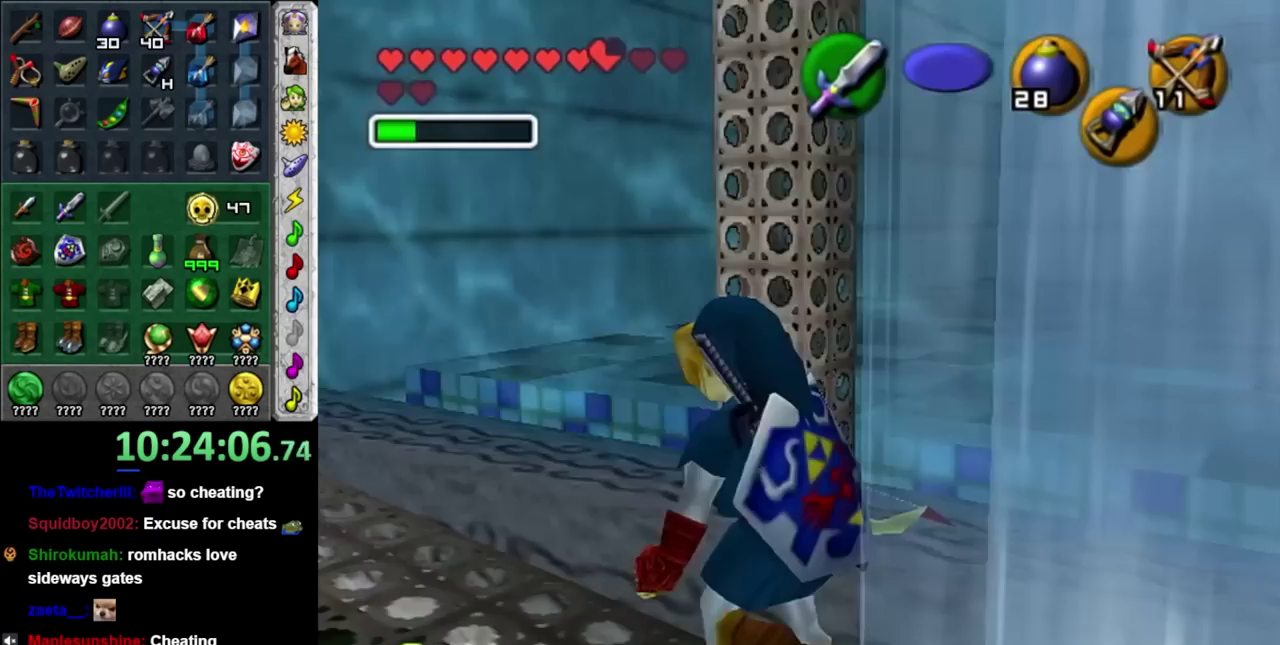
{"buttons": [], "left_stick": "up", "right_stick": "center", "events": [[83, "left_stick", "up"]]}
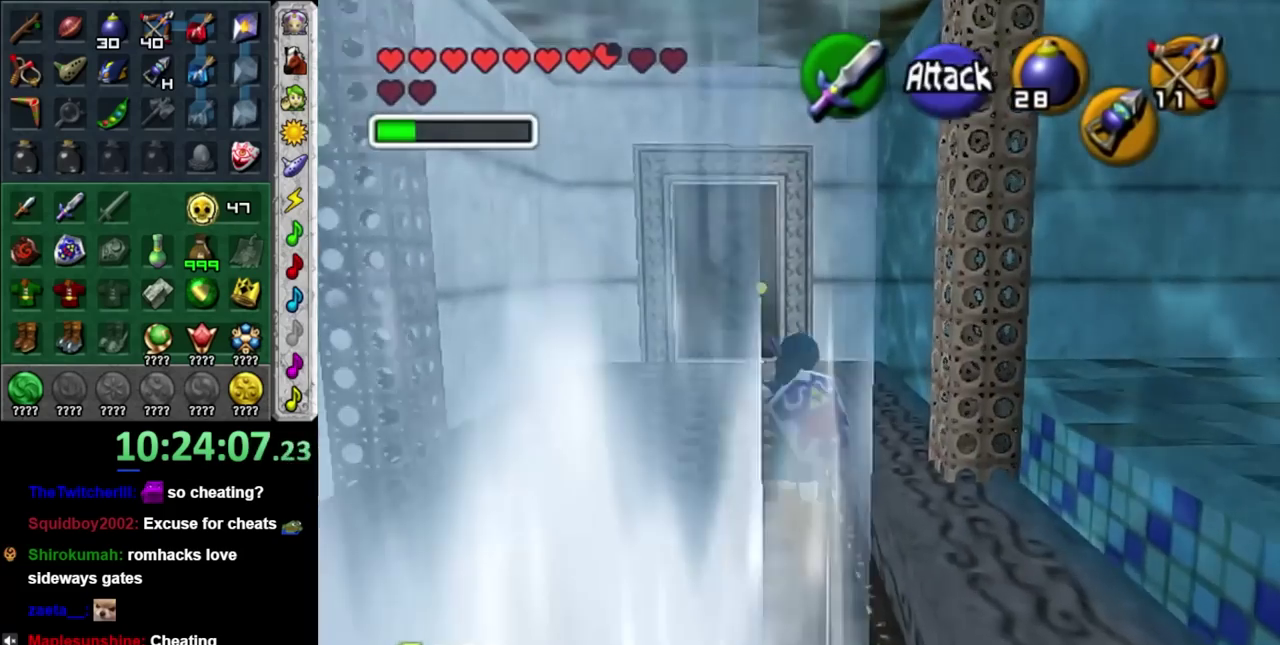
{"buttons": [], "left_stick": "down", "right_stick": "center", "events": [[367, "left_stick", "center"], [467, "left_stick", "down"]]}
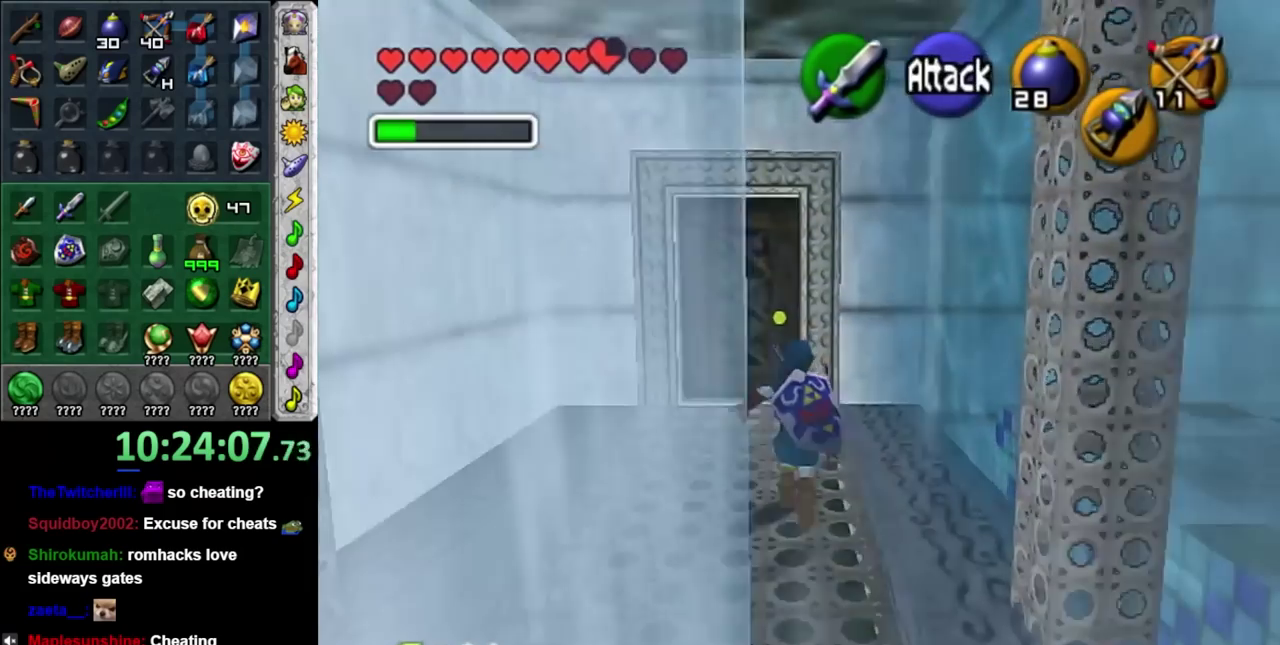
{"buttons": ["L1"], "left_stick": "down-right", "right_stick": "center", "events": [[117, "left_stick", "center"], [150, "L1", "down"], [400, "left_stick", "down-right"]]}
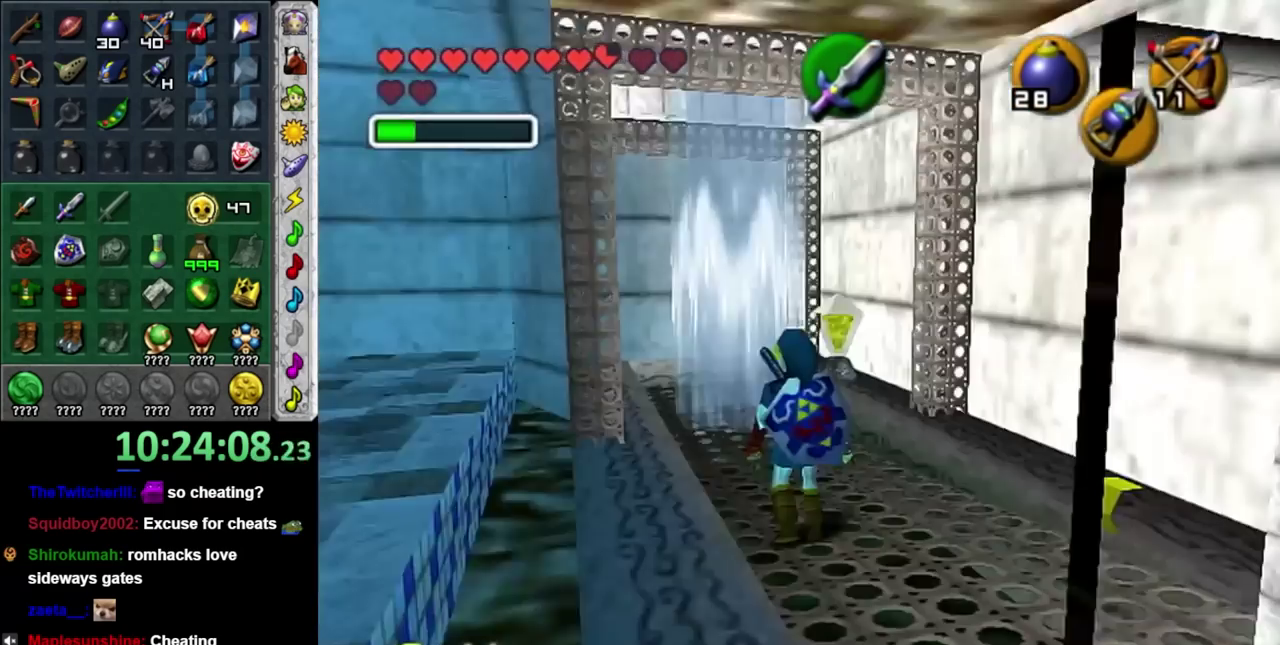
{"buttons": ["L1"], "left_stick": "down", "right_stick": "center", "events": [[333, "left_stick", "down"]]}
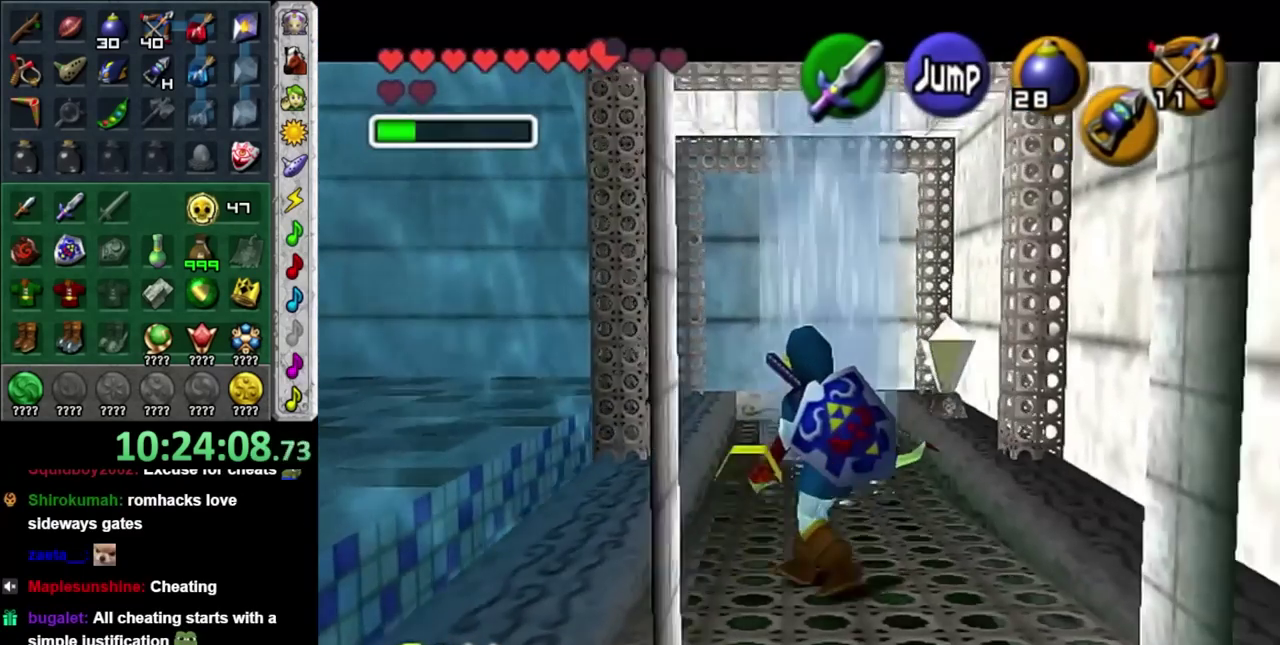
{"buttons": [], "left_stick": "center", "right_stick": "center", "events": [[250, "L1", "up"], [333, "A", "down"], [400, "left_stick", "center"], [433, "A", "up"]]}
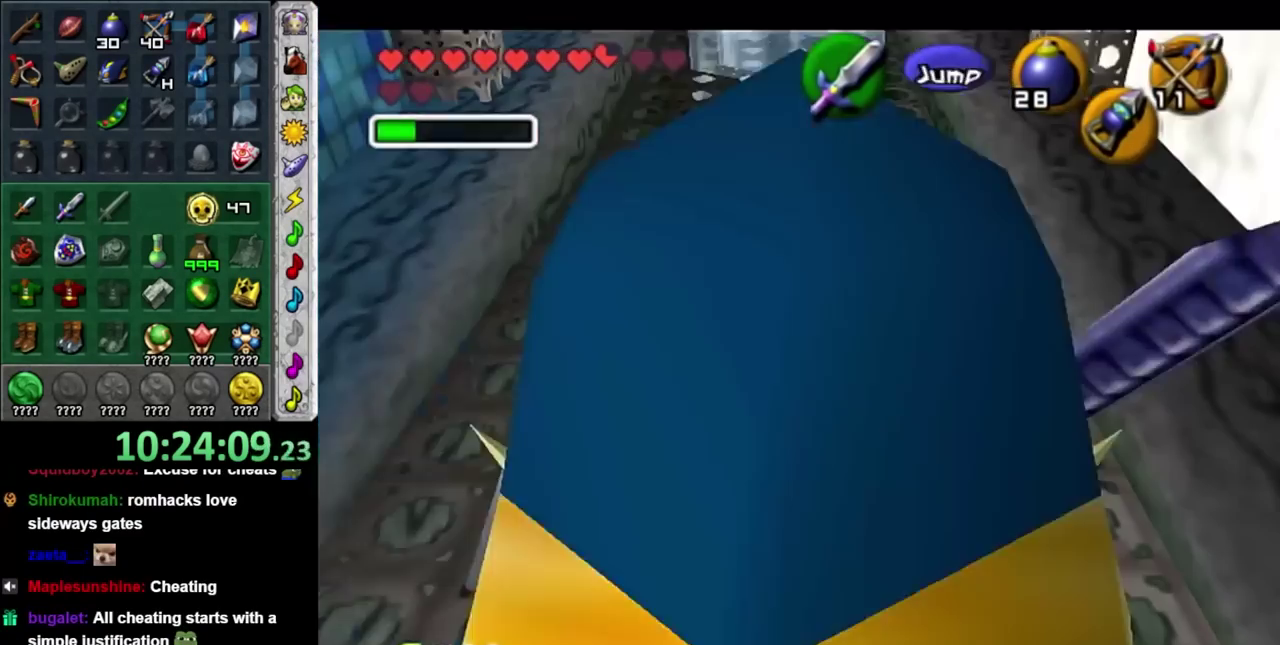
{"buttons": [], "left_stick": "center", "right_stick": "center", "events": [[33, "A", "down"], [117, "A", "up"], [183, "A", "down"], [300, "A", "up"]]}
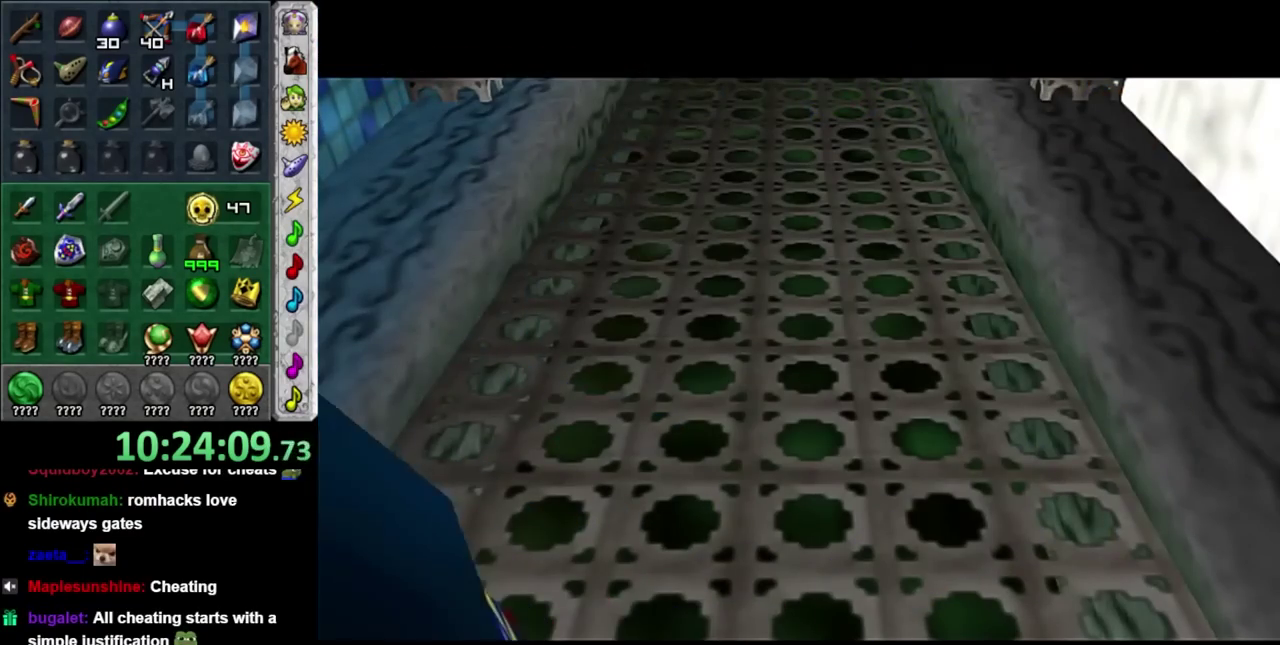
{"buttons": [], "left_stick": "center", "right_stick": "center", "events": []}
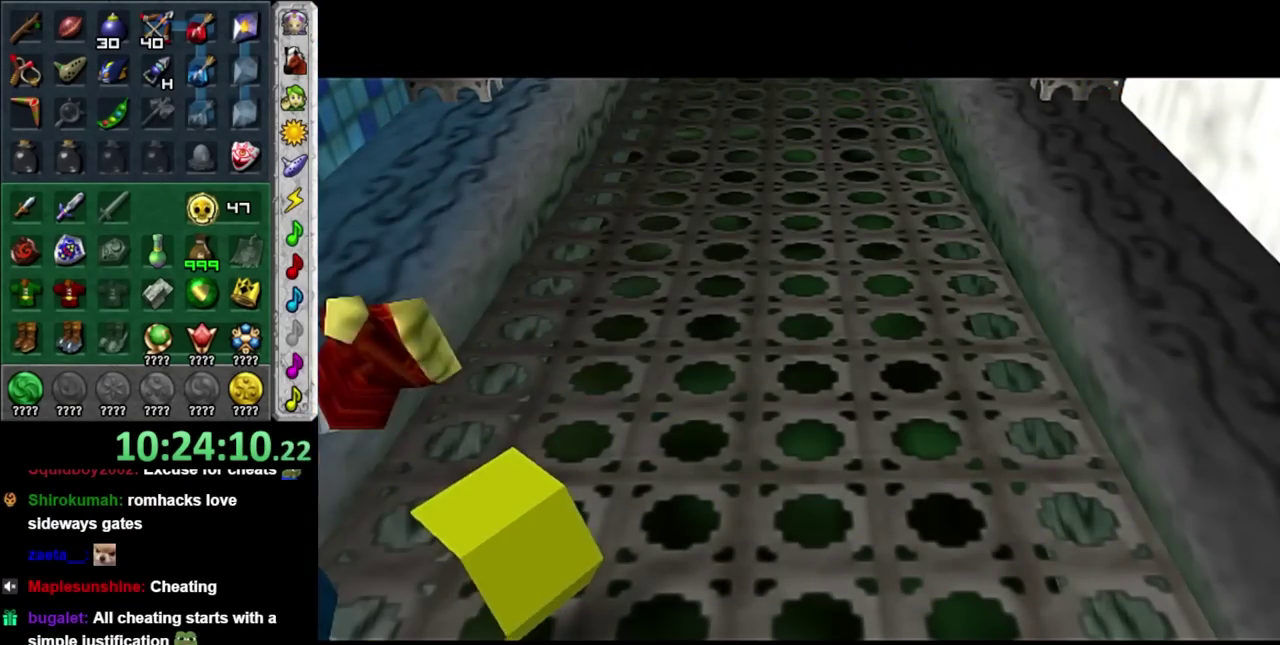
{"buttons": [], "left_stick": "center", "right_stick": "center", "events": []}
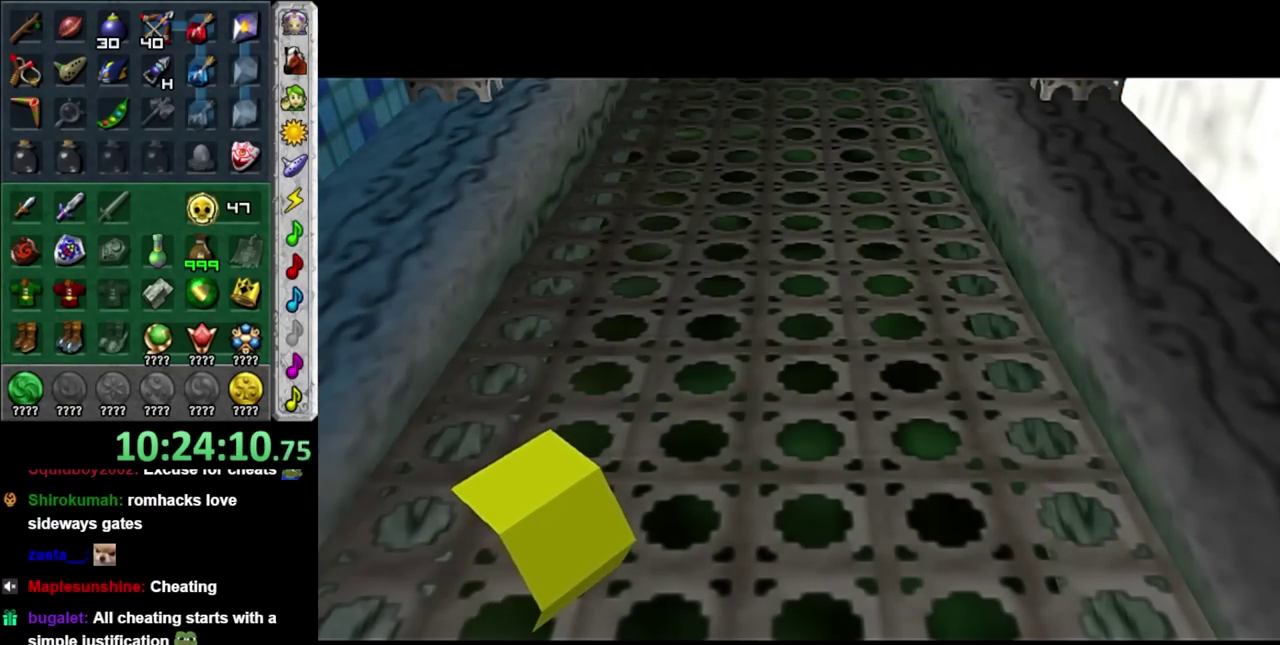
{"buttons": [], "left_stick": "center", "right_stick": "center", "events": []}
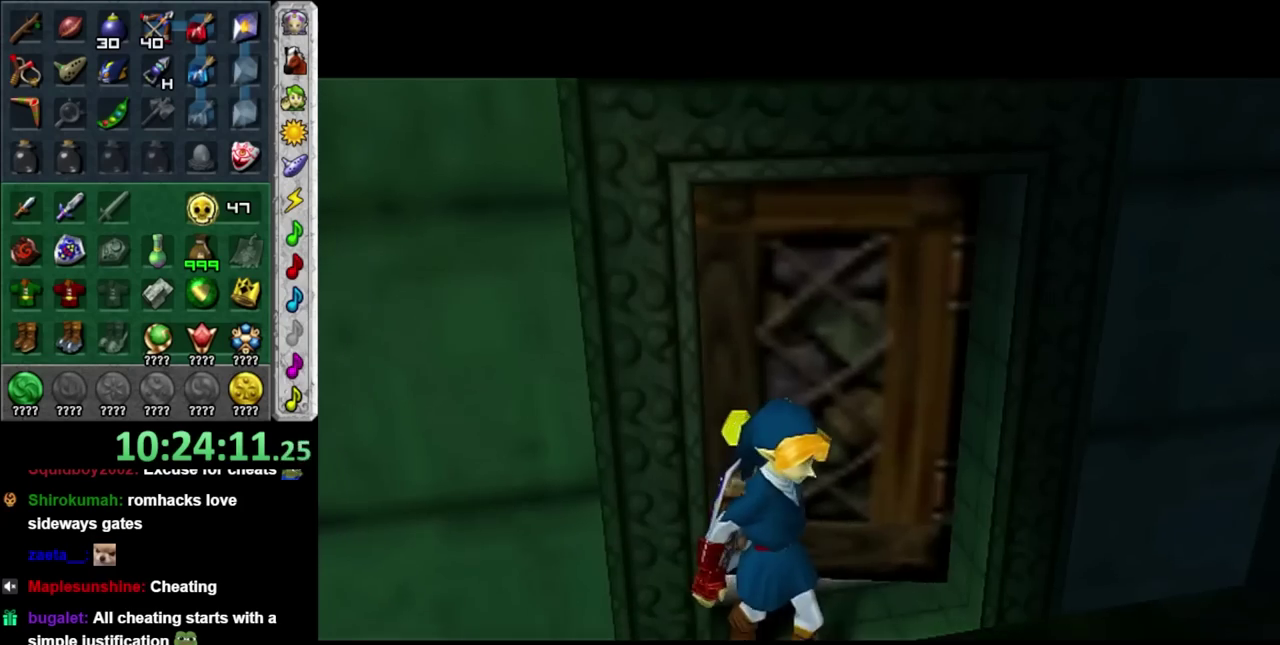
{"buttons": [], "left_stick": "center", "right_stick": "center", "events": []}
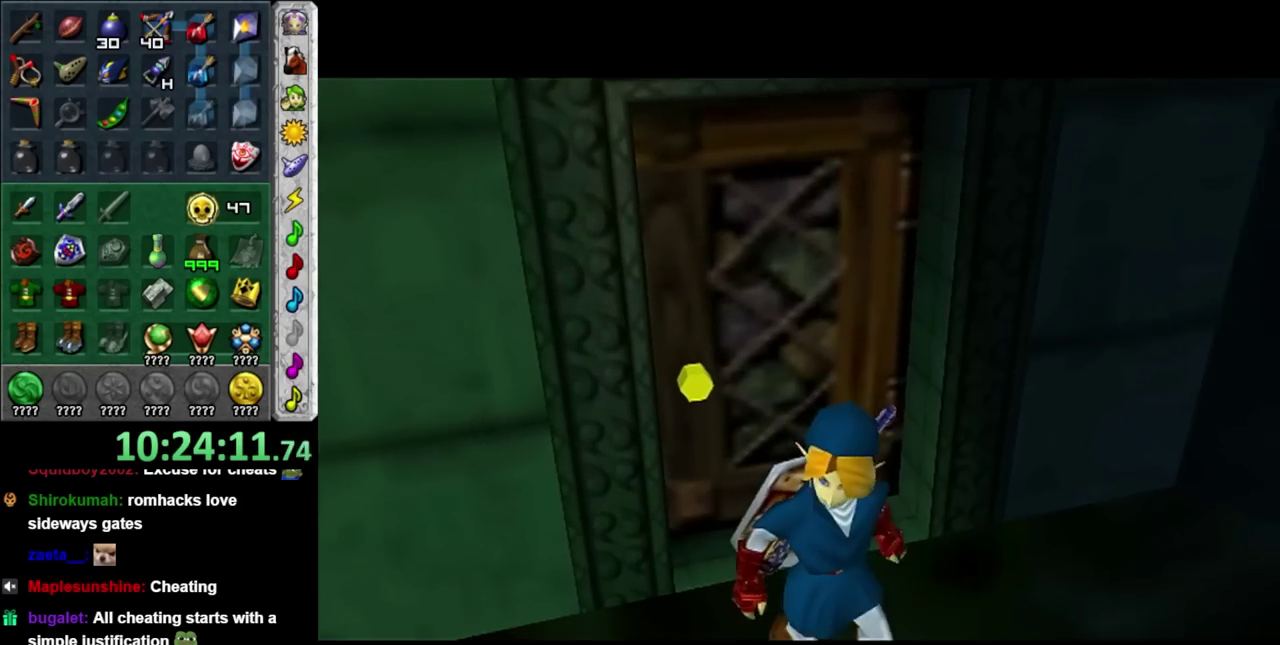
{"buttons": [], "left_stick": "center", "right_stick": "center", "events": []}
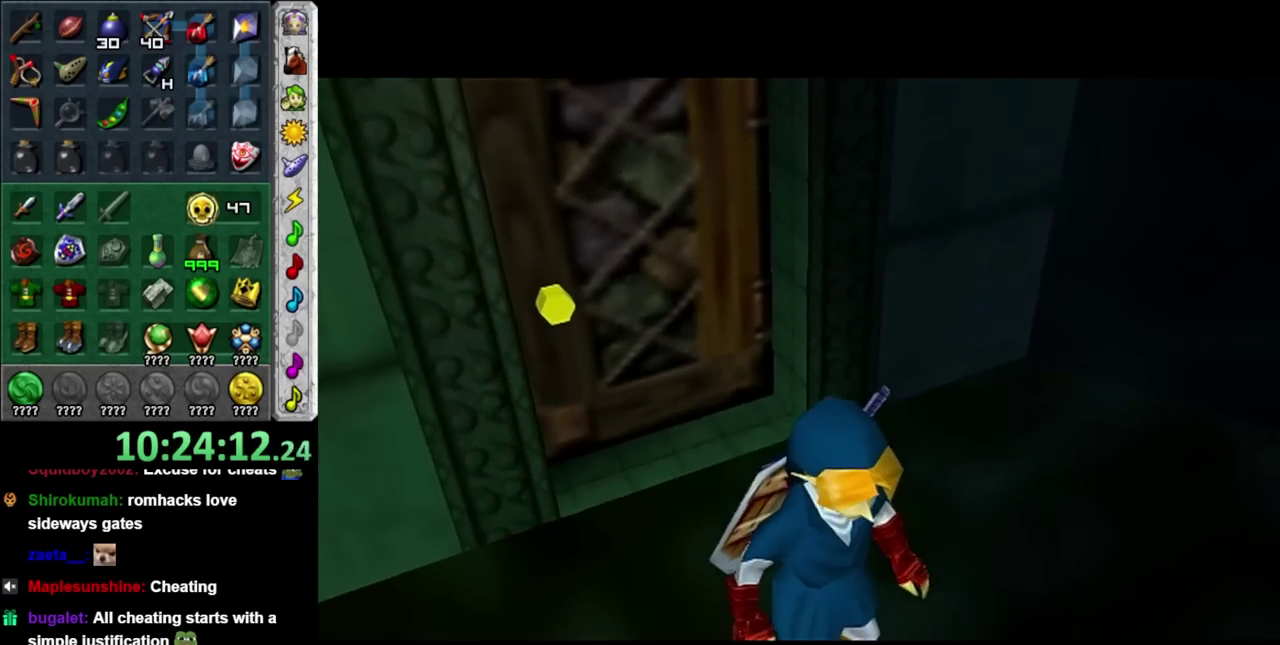
{"buttons": [], "left_stick": "up", "right_stick": "center", "events": [[500, "left_stick", "up"]]}
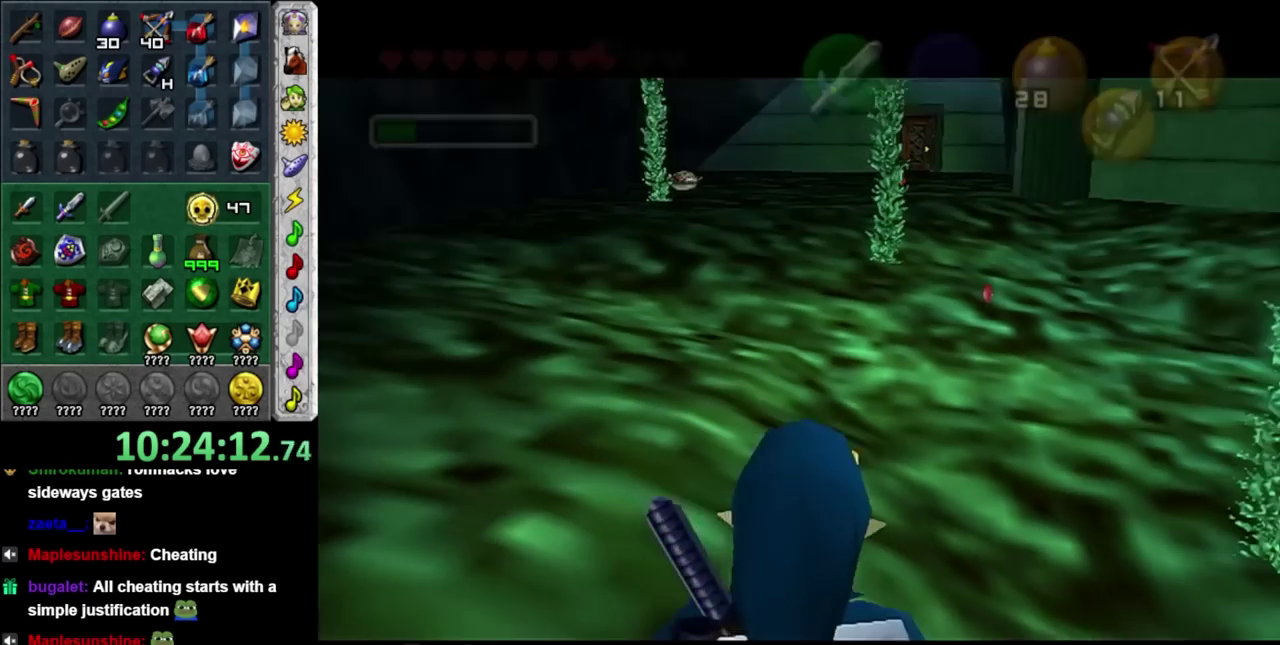
{"buttons": [], "left_stick": "up", "right_stick": "center", "events": []}
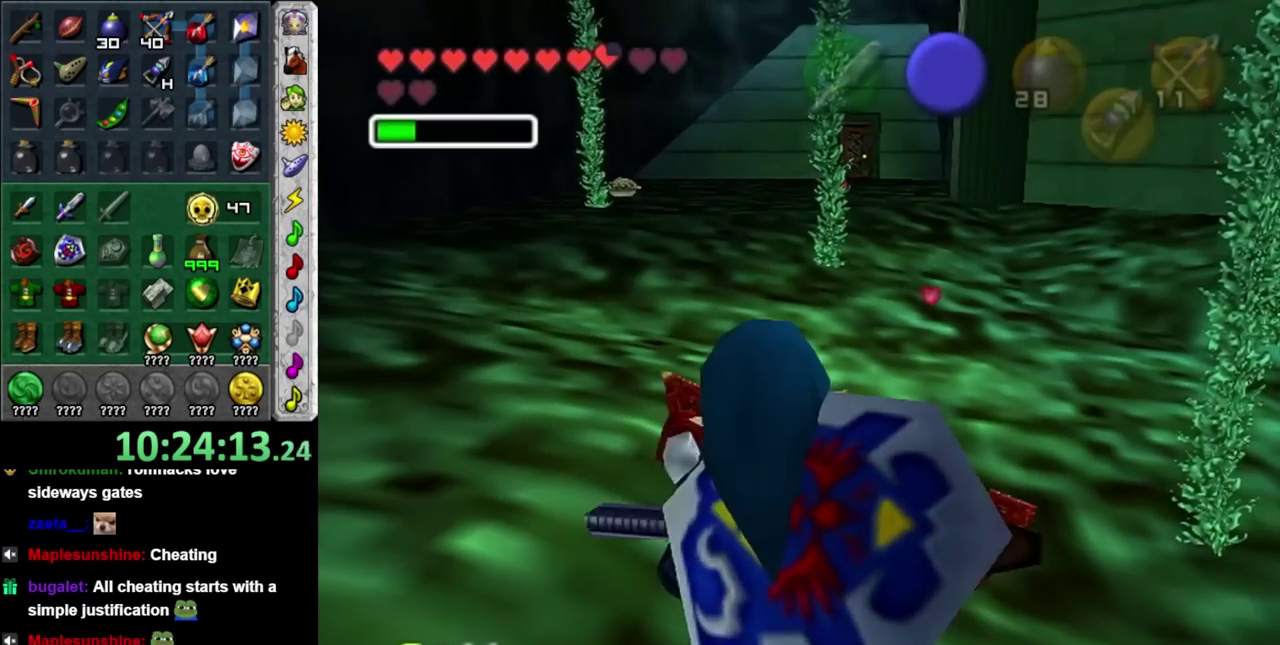
{"buttons": ["L1"], "left_stick": "up", "right_stick": "center", "events": [[367, "L1", "down"]]}
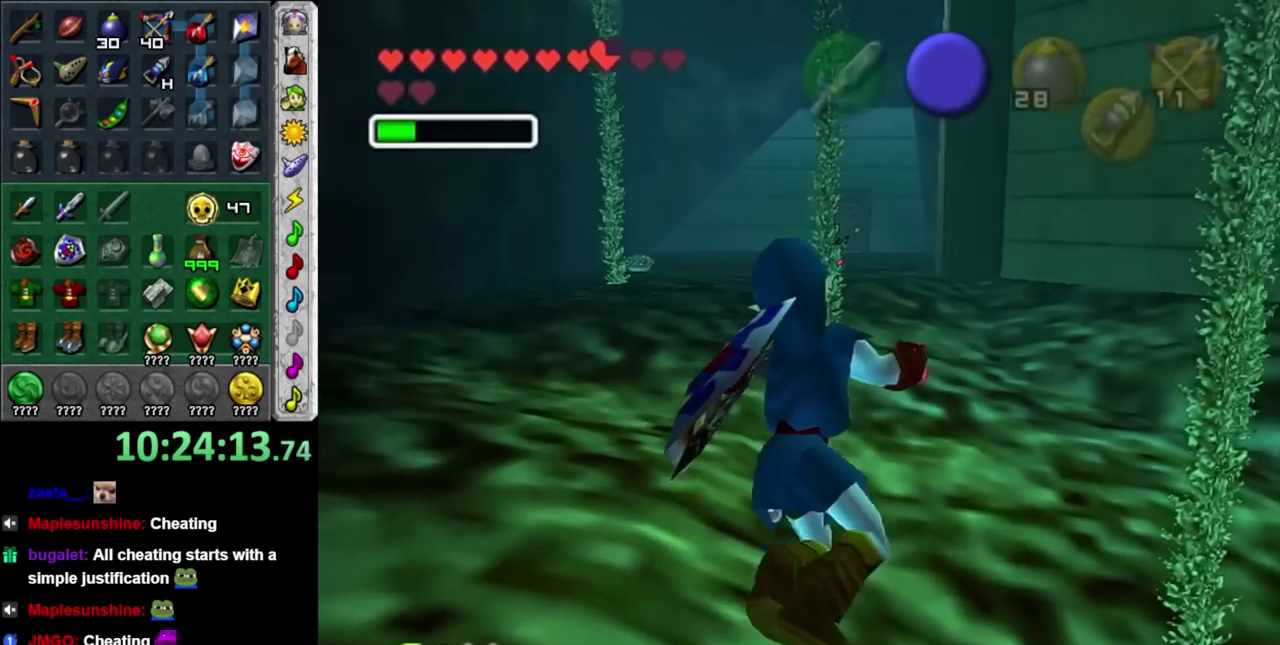
{"buttons": ["L1"], "left_stick": "up", "right_stick": "center", "events": [[33, "DPAD_LEFT", "down"], [217, "DPAD_LEFT", "up"]]}
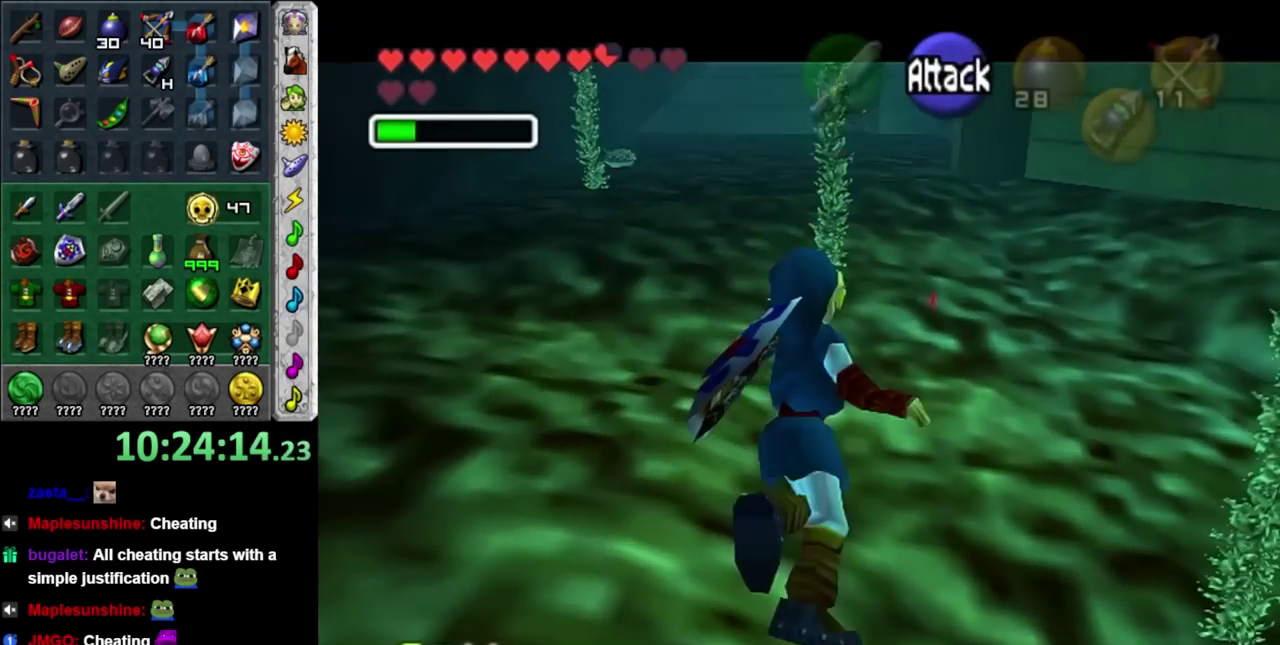
{"buttons": [], "left_stick": "up", "right_stick": "center", "events": [[400, "L1", "up"]]}
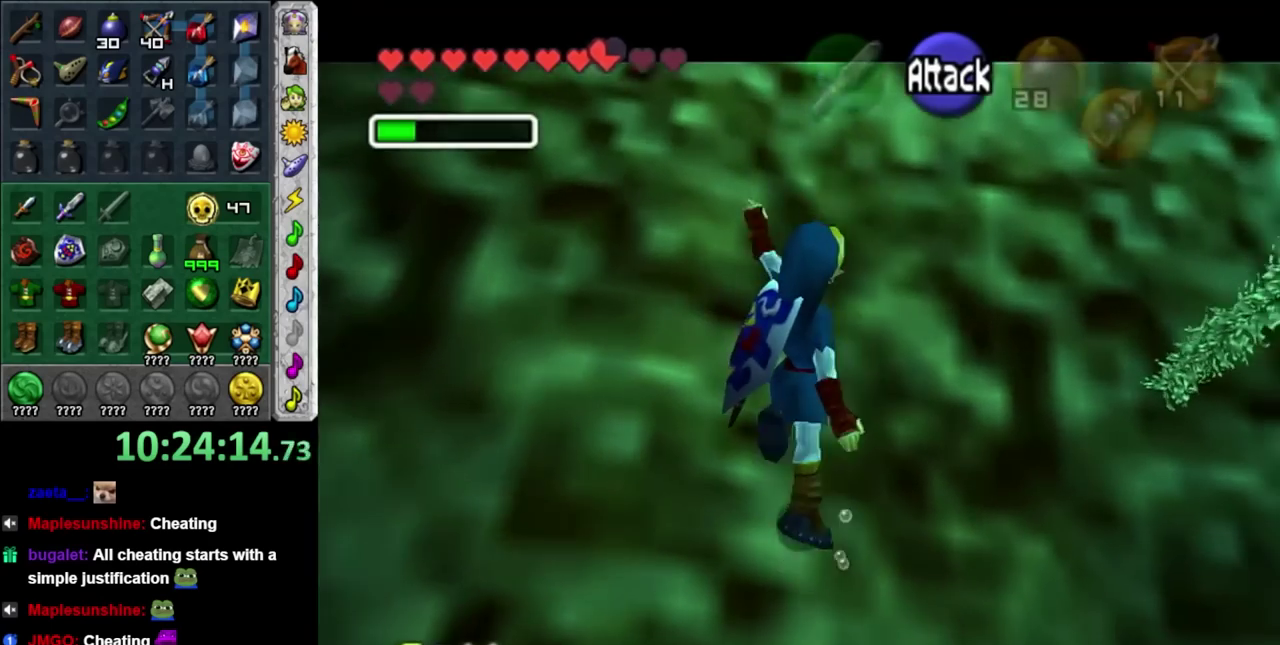
{"buttons": [], "left_stick": "up", "right_stick": "center", "events": []}
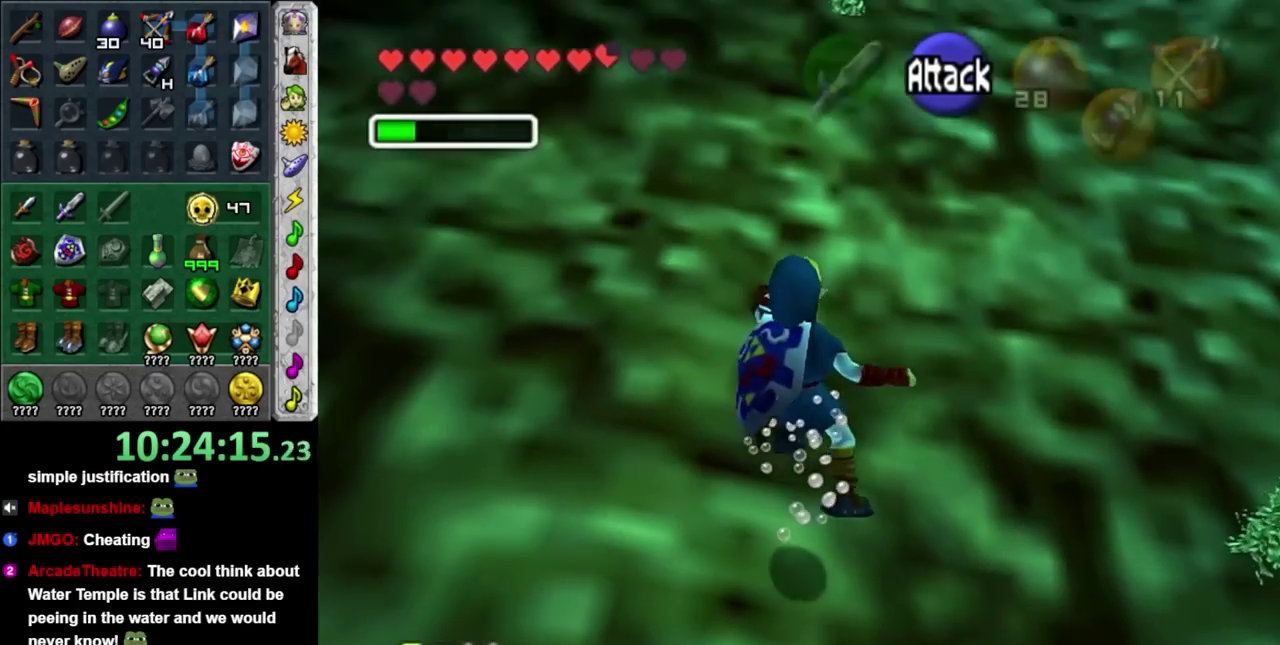
{"buttons": [], "left_stick": "center", "right_stick": "center", "events": [[317, "left_stick", "center"]]}
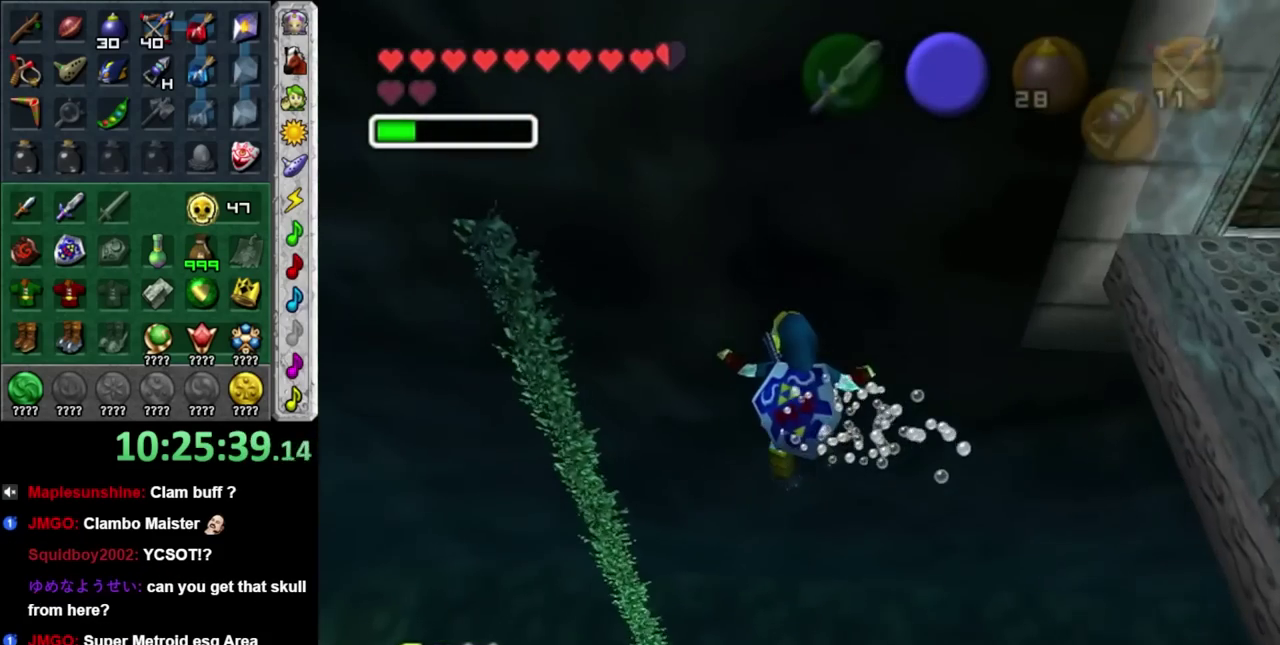
{"buttons": [], "left_stick": "down-left", "right_stick": "center", "events": [[17, "left_stick", "down-left"]]}
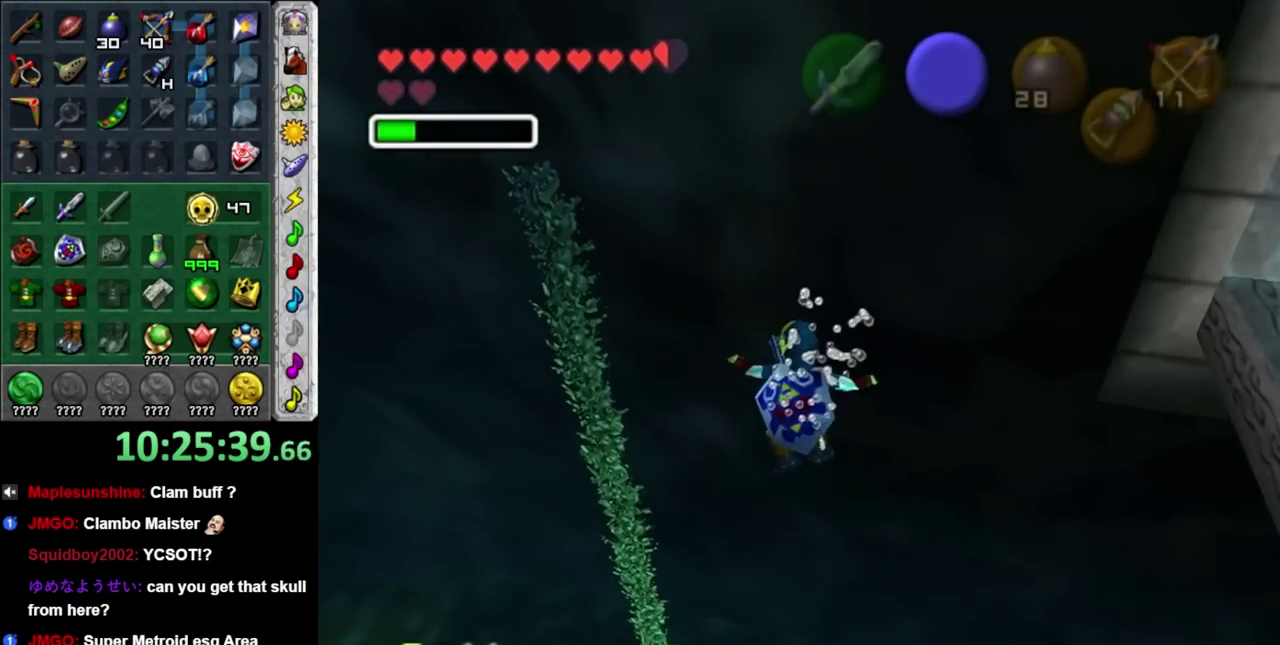
{"buttons": [], "left_stick": "center", "right_stick": "center", "events": [[483, "left_stick", "center"]]}
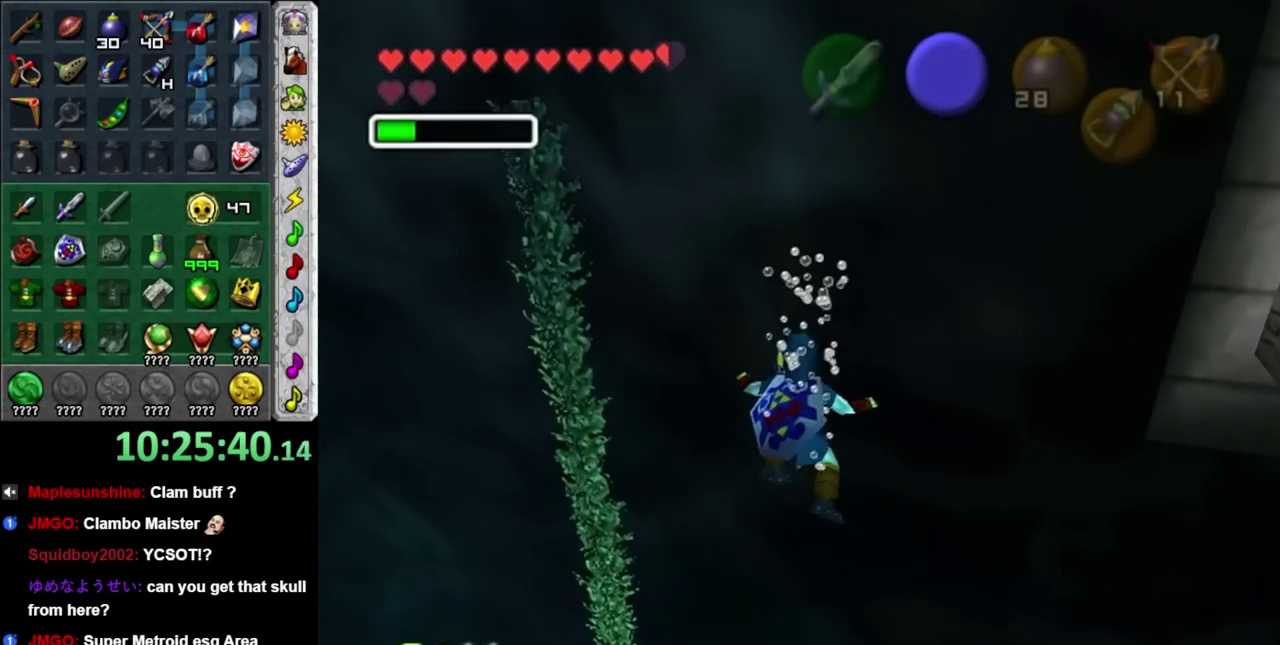
{"buttons": [], "left_stick": "down-left", "right_stick": "center", "events": [[367, "left_stick", "down-left"]]}
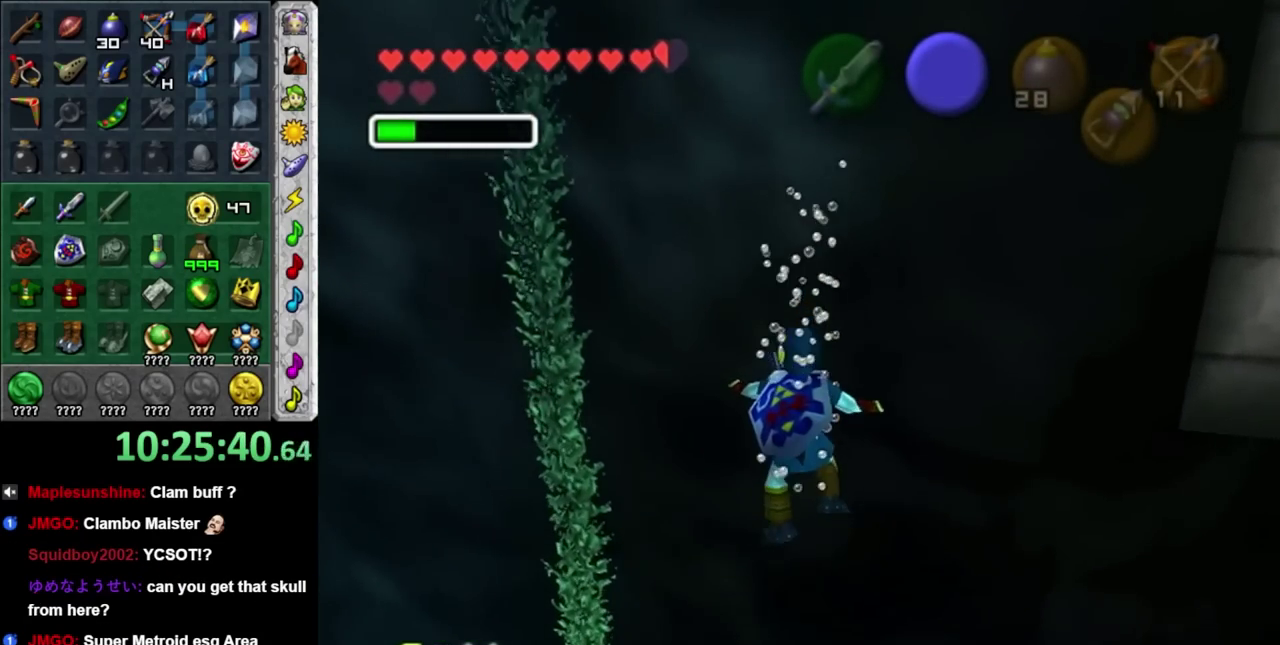
{"buttons": [], "left_stick": "down-left", "right_stick": "center", "events": []}
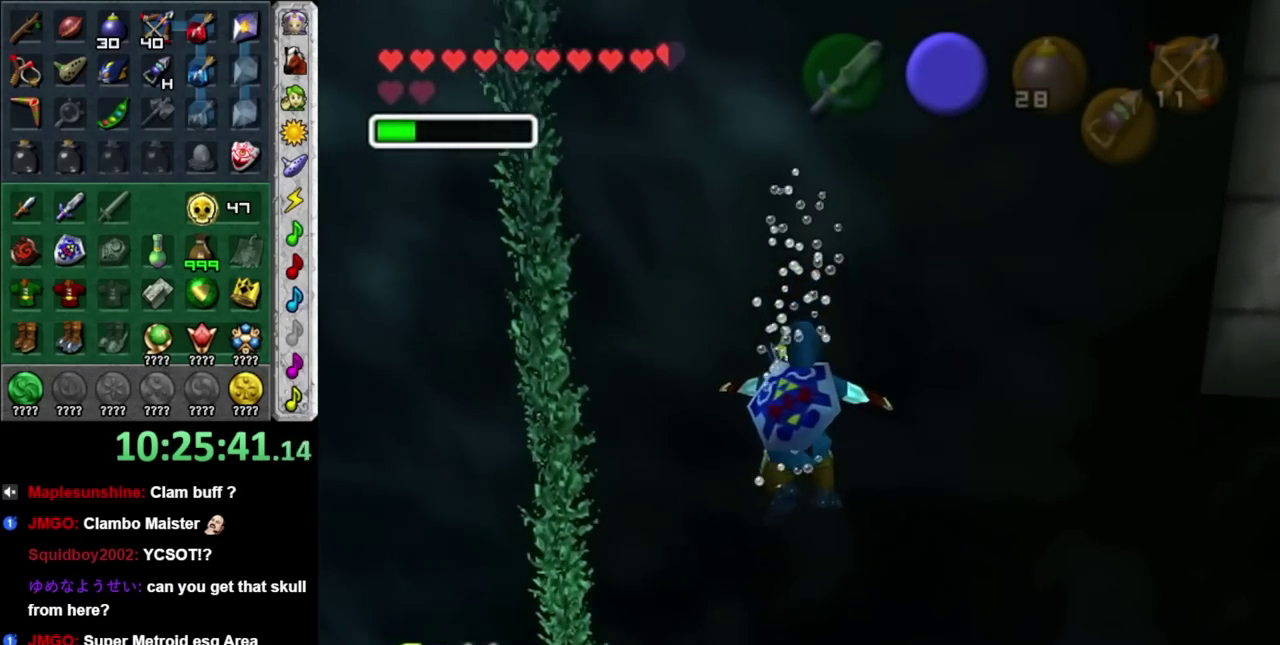
{"buttons": [], "left_stick": "up", "right_stick": "center", "events": [[283, "left_stick", "up"]]}
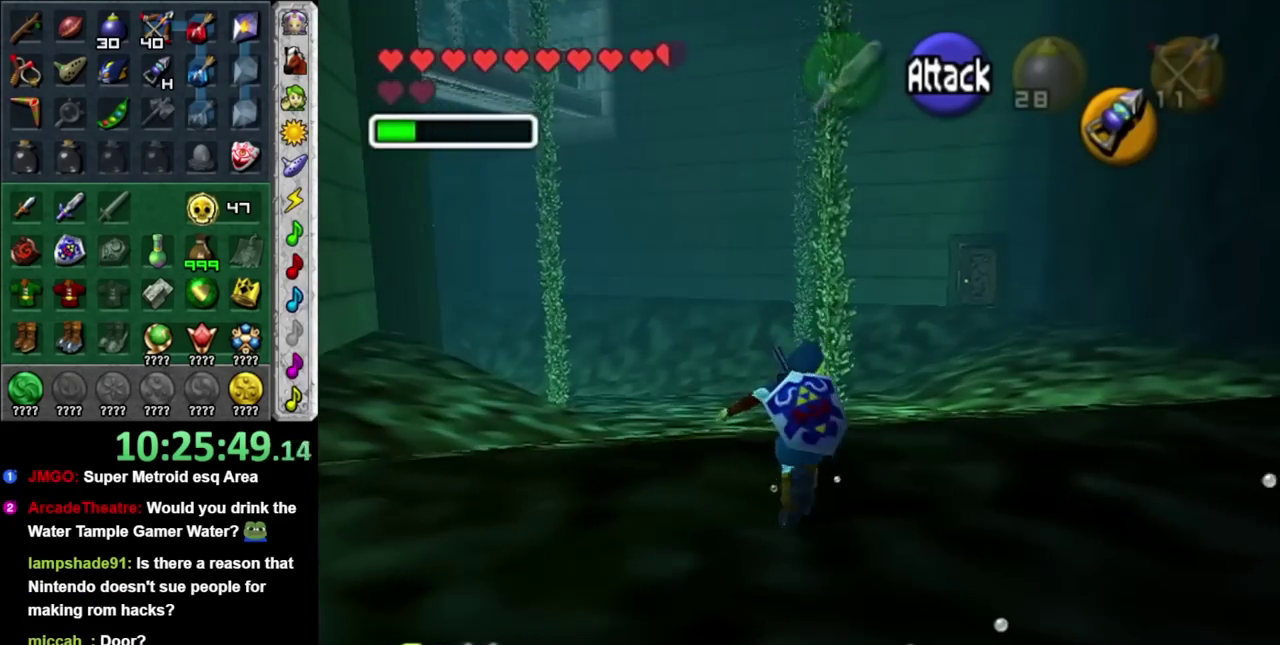
{"buttons": ["A"], "left_stick": "up", "right_stick": "center", "events": [[183, "A", "down"]]}